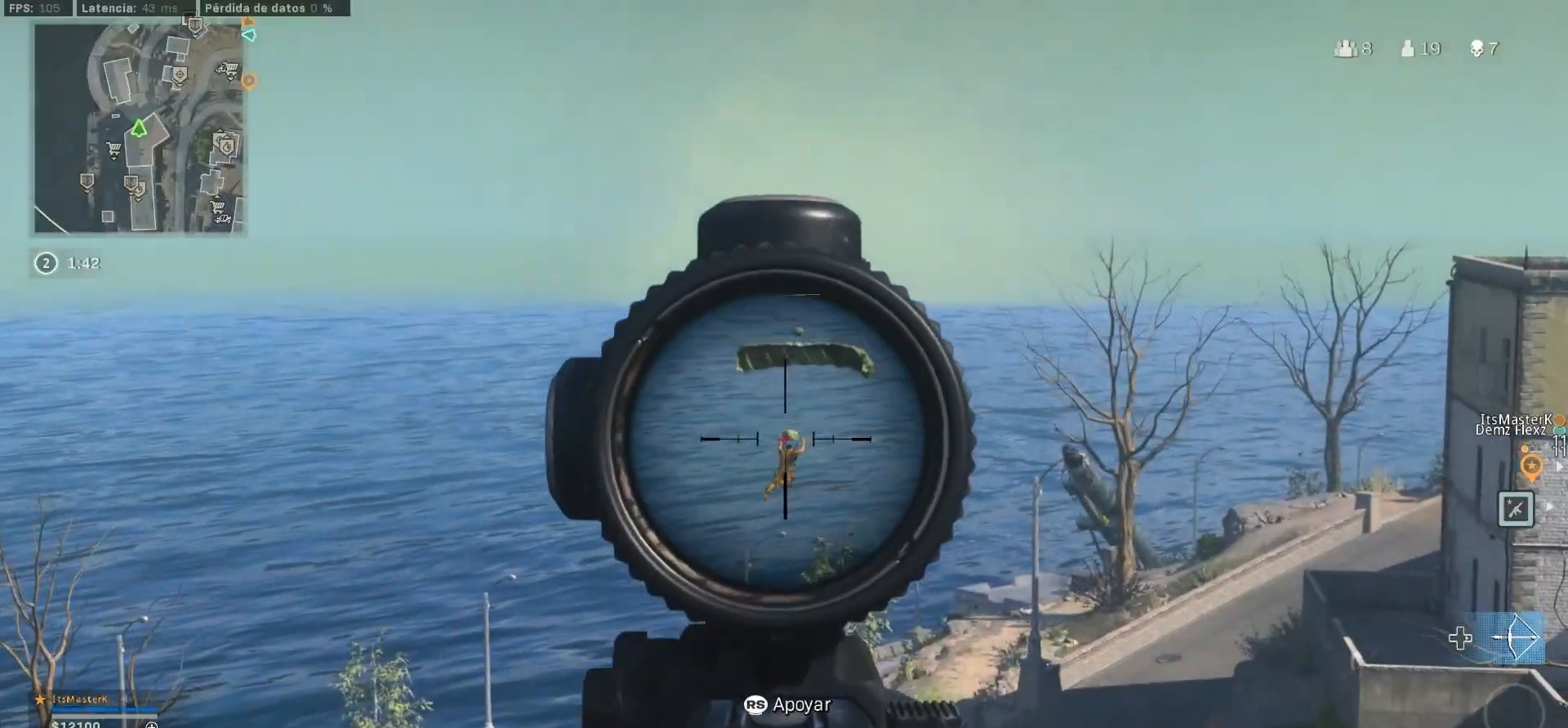
Gameplay with a controller (PlayStation layout); each line is a JSON object with the inputs held at the frame after it (dt_ms = milliseconds from this image to that frame). "events" lists button and stick changes between this image and that frame as [ms after this image, input, new state], when the widget could be followed in between.
{"dt_ms": 500, "buttons": ["L1", "R1"], "left_stick": "center", "right_stick": "down-right", "events": [[50, "R1", "down"], [83, "right_stick", "down"], [383, "right_stick", "center"], [467, "right_stick", "down-right"]]}
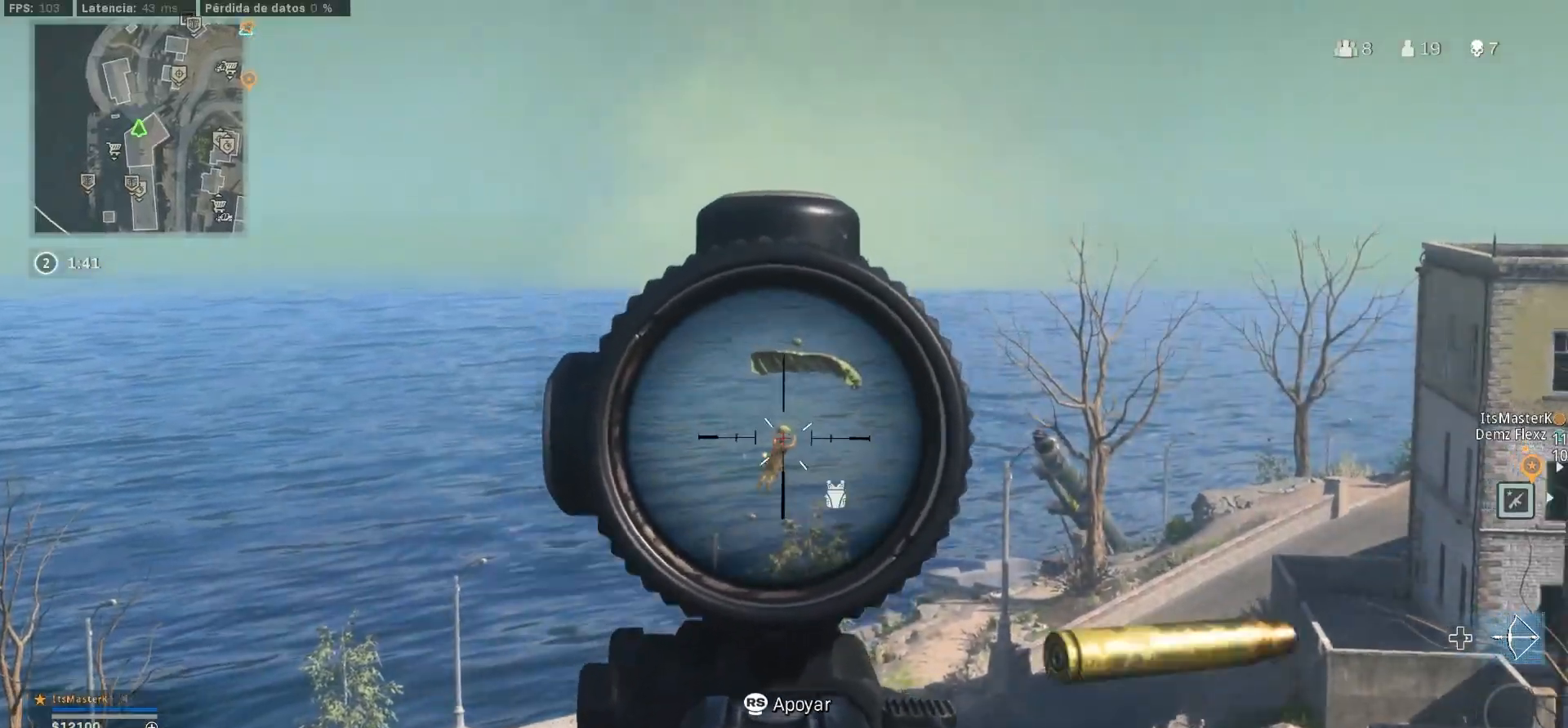
{"dt_ms": 500, "buttons": ["L1", "R1"], "left_stick": "center", "right_stick": "down", "events": [[150, "right_stick", "down"]]}
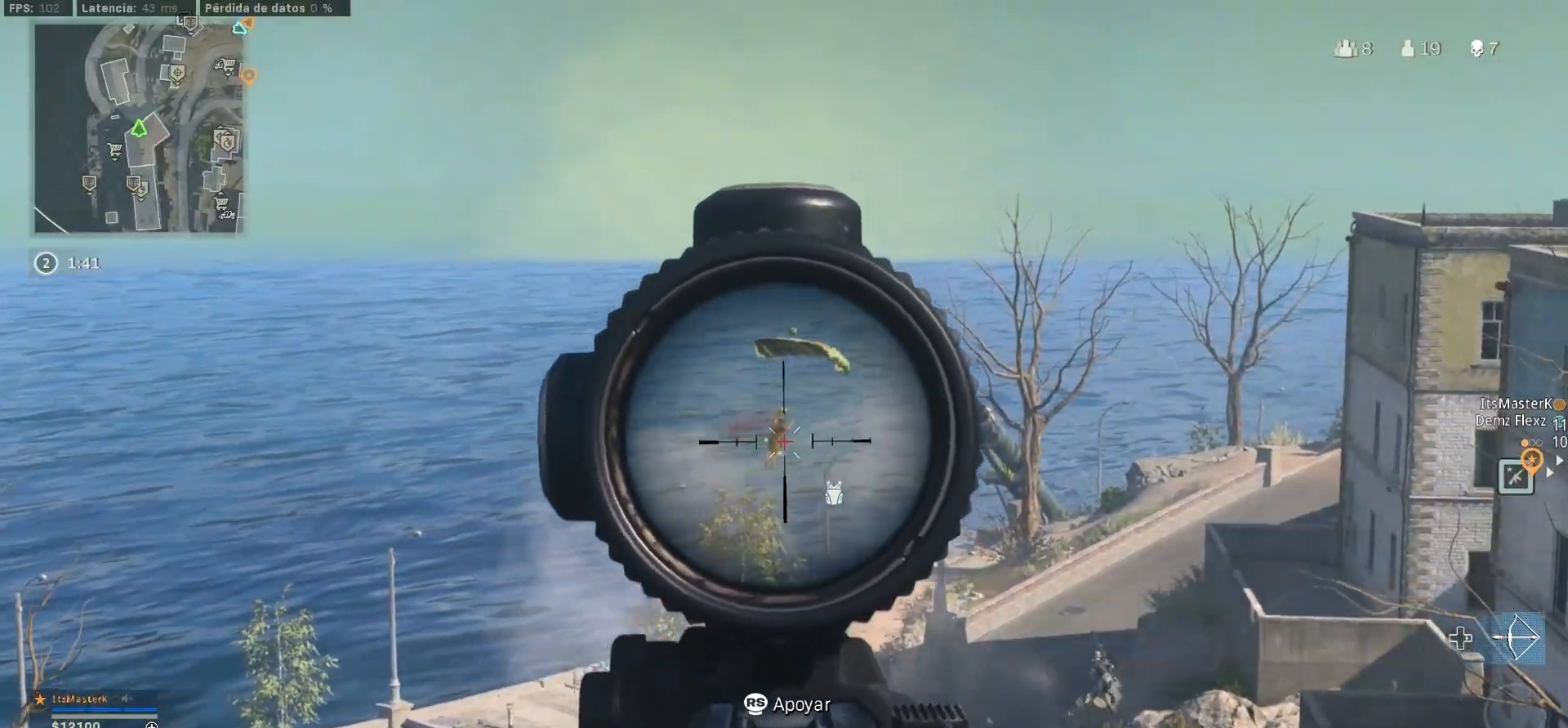
{"dt_ms": 500, "buttons": ["L1", "R1"], "left_stick": "center", "right_stick": "down", "events": [[17, "right_stick", "center"], [233, "right_stick", "down-right"], [333, "right_stick", "down"]]}
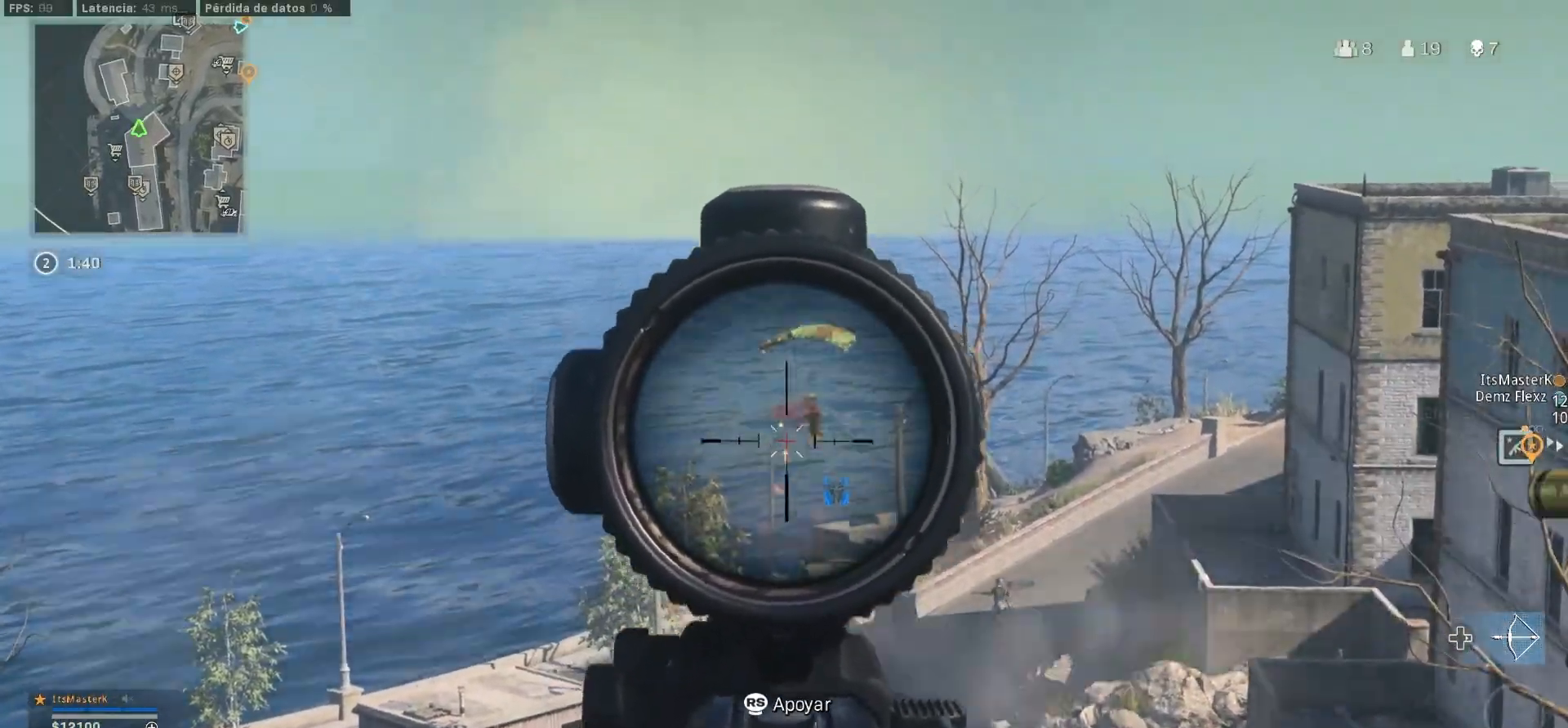
{"dt_ms": 500, "buttons": ["L1", "R1"], "left_stick": "center", "right_stick": "right", "events": [[367, "right_stick", "right"]]}
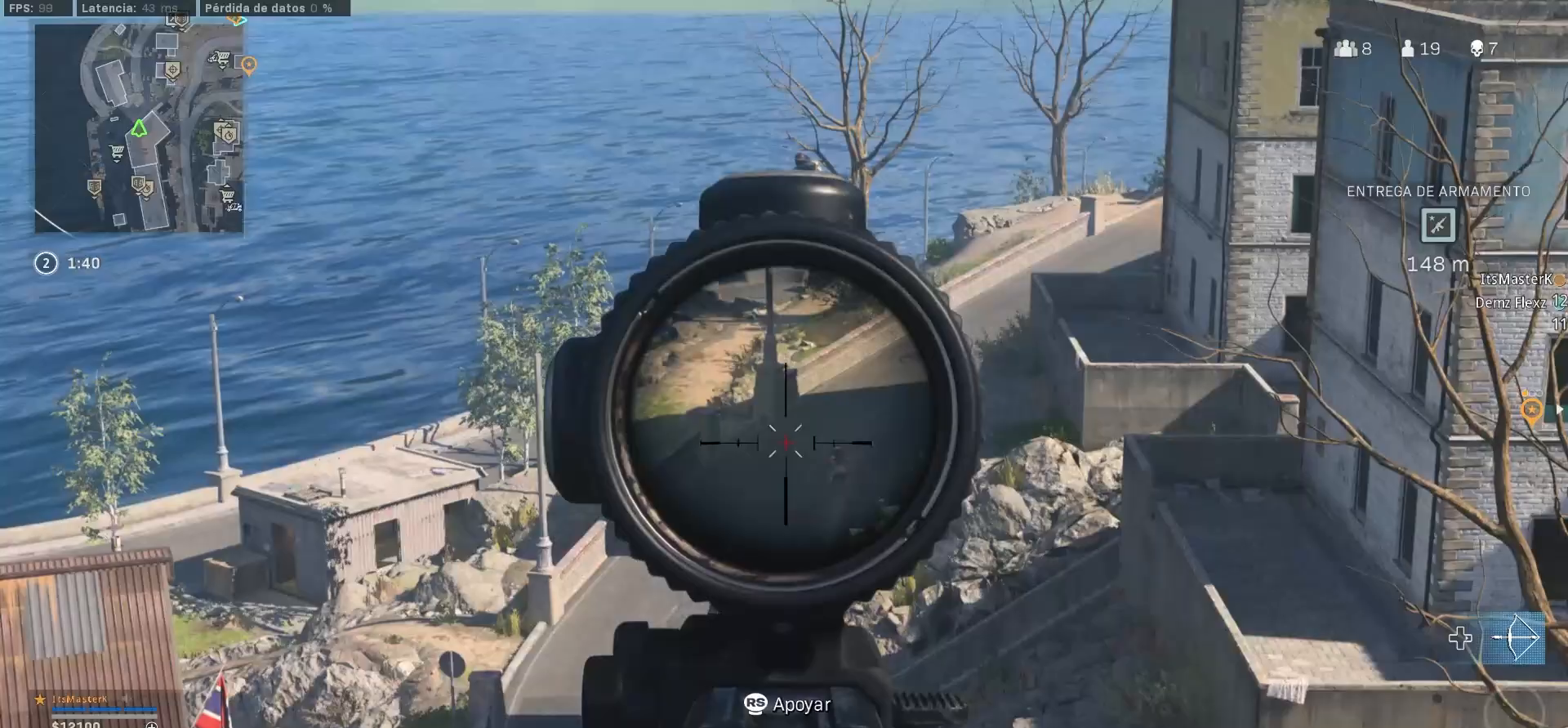
{"dt_ms": 500, "buttons": ["L1", "R1"], "left_stick": "center", "right_stick": "down", "events": [[100, "R1", "up"], [100, "left_stick", "down-left"], [100, "right_stick", "down"], [250, "left_stick", "center"], [250, "right_stick", "up"], [400, "right_stick", "down"], [450, "R1", "down"]]}
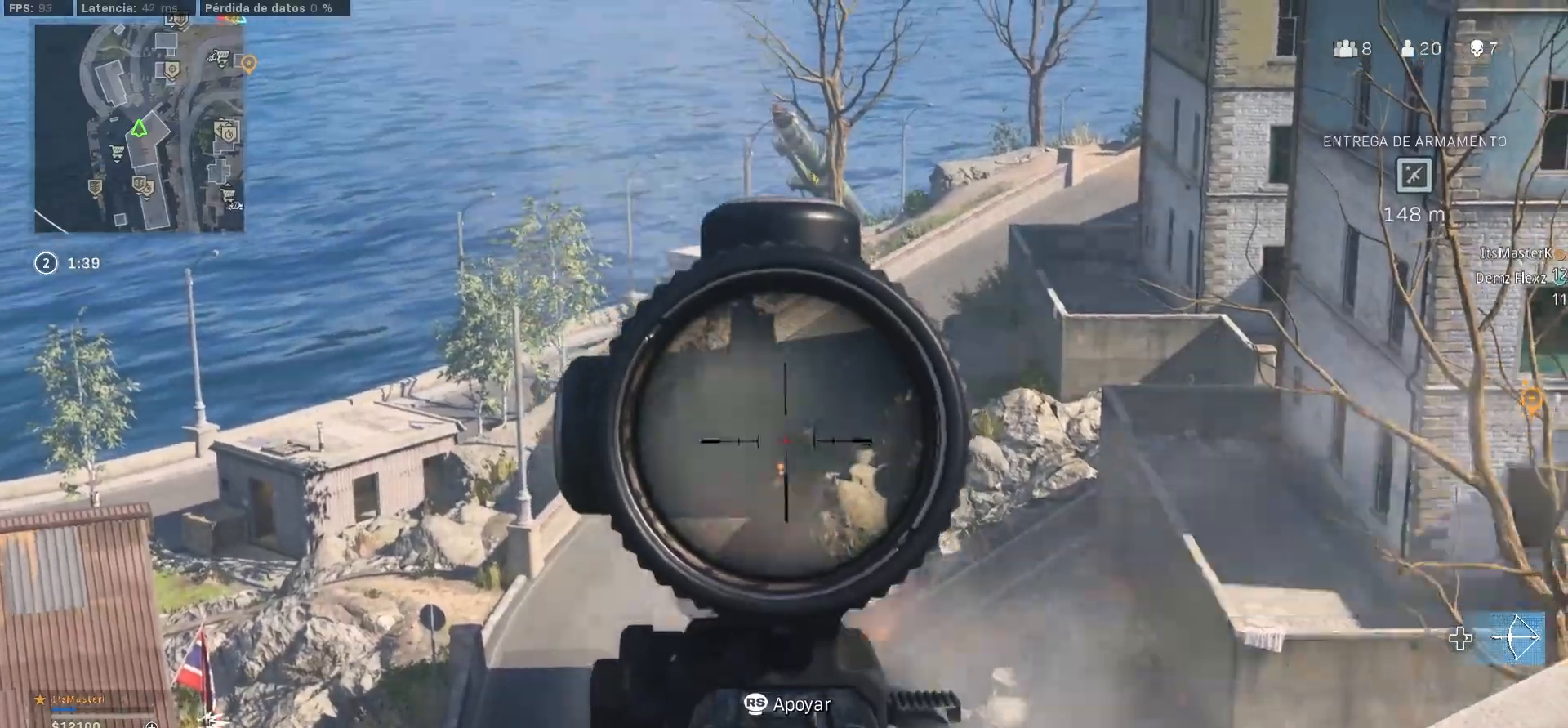
{"dt_ms": 500, "buttons": ["L1", "R1"], "left_stick": "center", "right_stick": "center", "events": [[150, "right_stick", "center"], [183, "left_stick", "down-left"], [300, "right_stick", "down"], [483, "left_stick", "center"], [483, "right_stick", "center"]]}
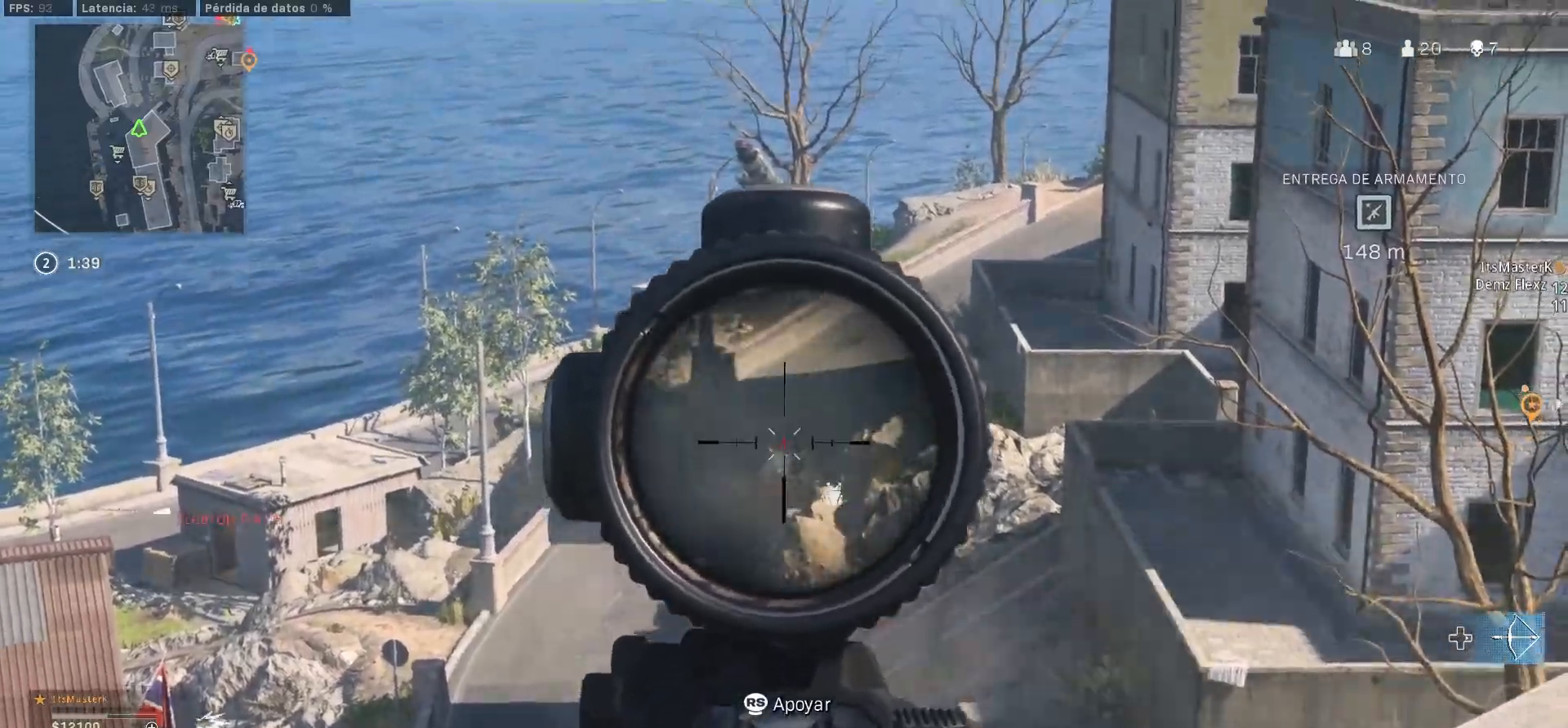
{"dt_ms": 500, "buttons": ["L1", "R1"], "left_stick": "down-left", "right_stick": "down", "events": [[133, "left_stick", "down"], [133, "right_stick", "down"], [400, "left_stick", "down-left"]]}
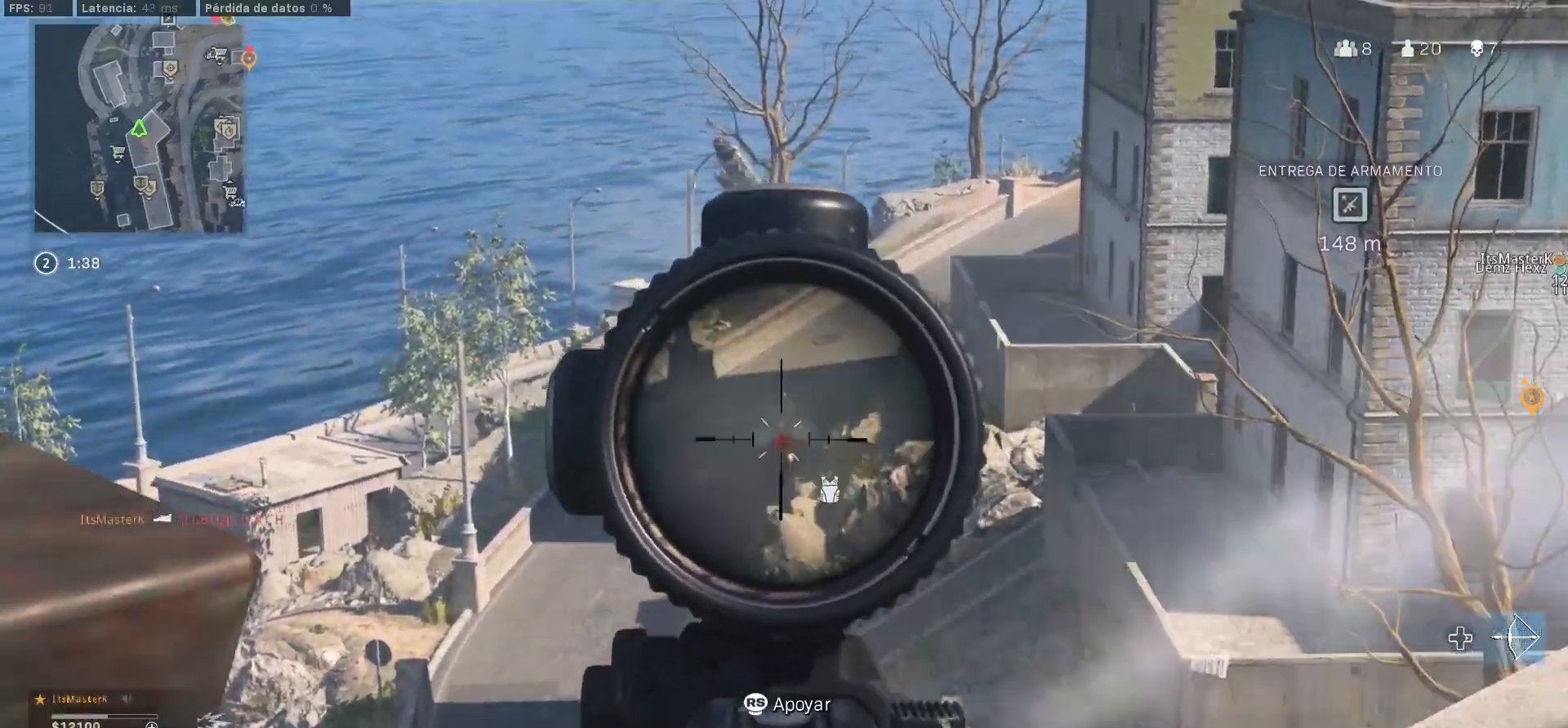
{"dt_ms": 500, "buttons": ["L1", "R1"], "left_stick": "down-left", "right_stick": "down", "events": [[67, "left_stick", "down-right"], [417, "left_stick", "down-left"]]}
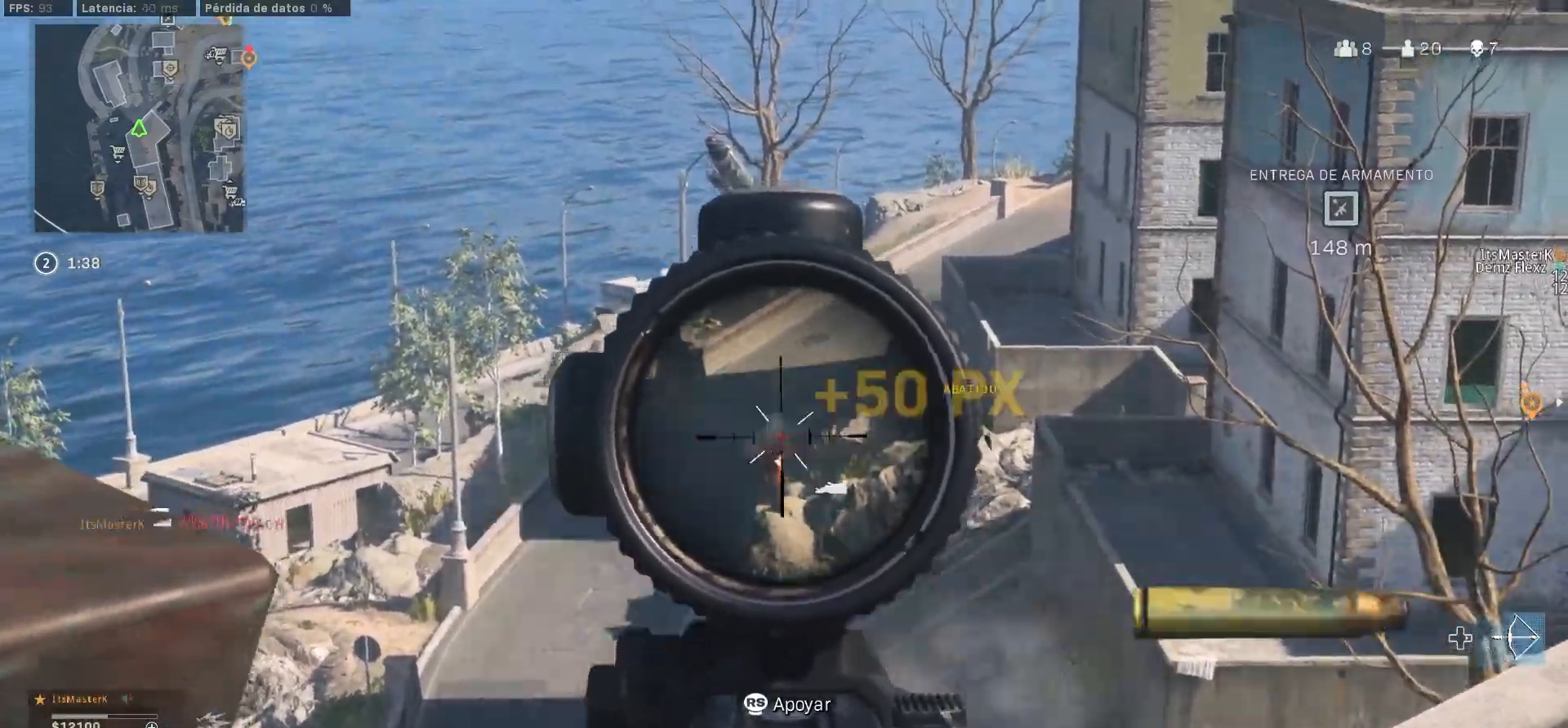
{"dt_ms": 500, "buttons": ["L1"], "left_stick": "right", "right_stick": "down"}
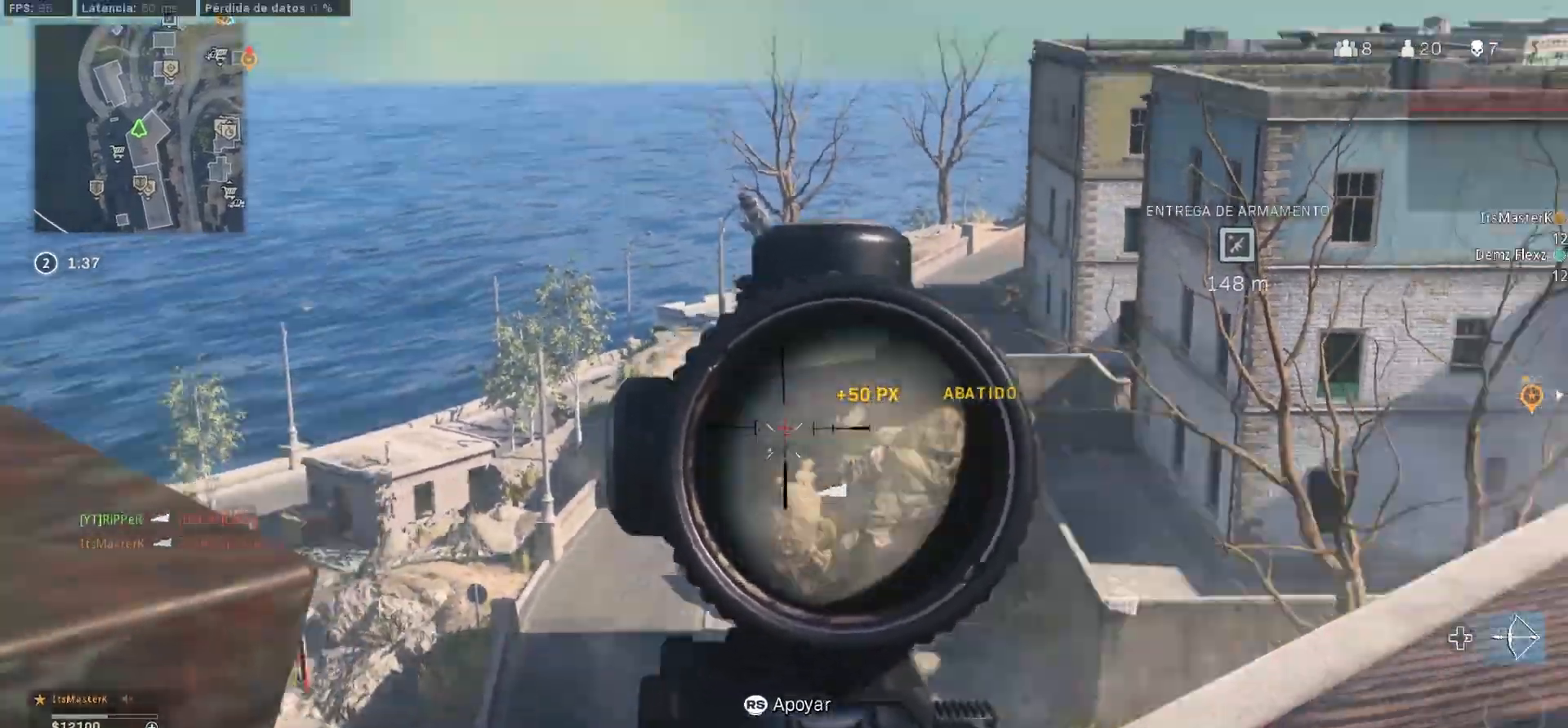
{"dt_ms": 500, "buttons": ["CIRCLE", "L1"], "left_stick": "center", "right_stick": "center", "events": [[33, "R1", "down"], [50, "L1", "up"], [50, "R1", "up"], [50, "SQUARE", "down"], [50, "right_stick", "right"], [150, "SQUARE", "up"], [150, "right_stick", "center"], [167, "CIRCLE", "down"], [217, "L1", "down"], [350, "left_stick", "center"]]}
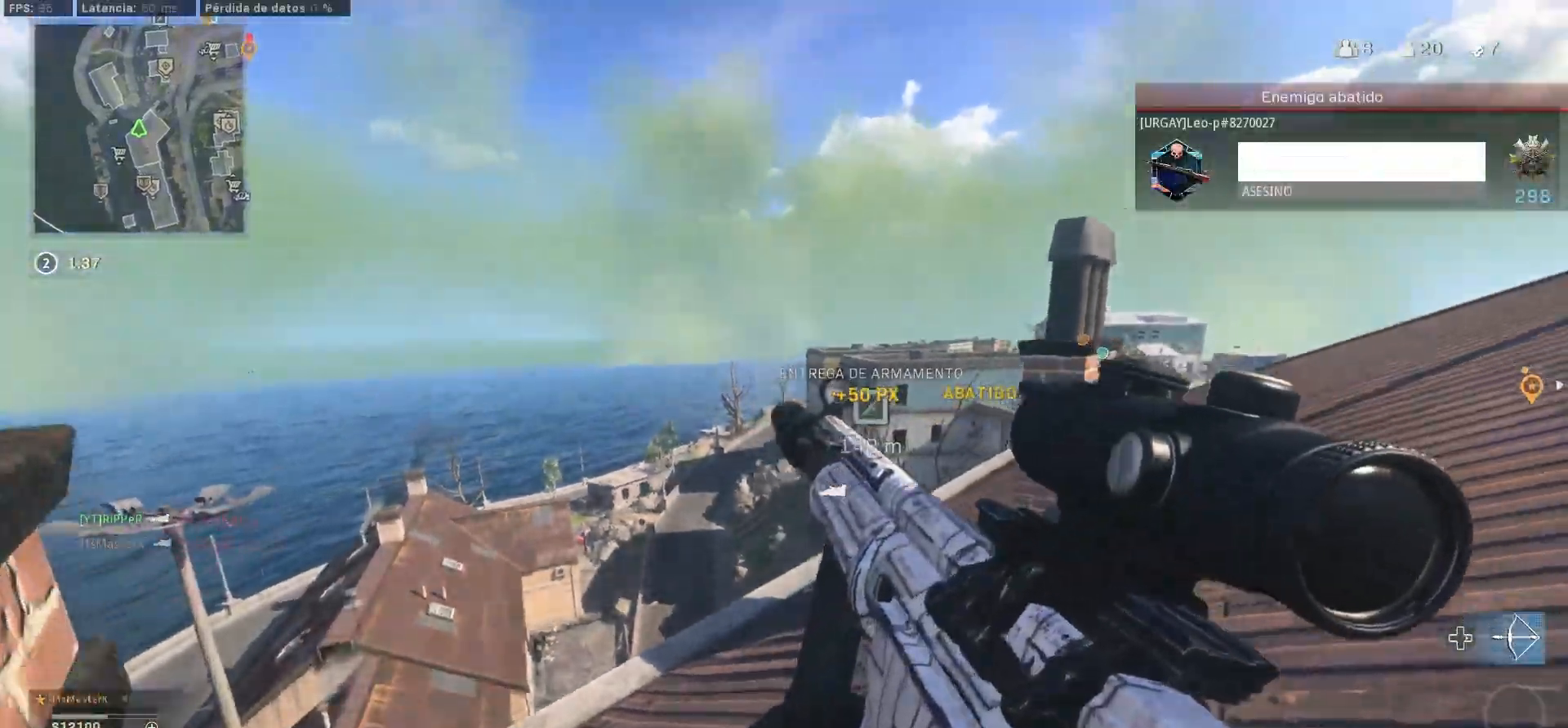
{"dt_ms": 500, "buttons": [], "left_stick": "down-left", "right_stick": "left", "events": [[67, "CIRCLE", "up"], [300, "CIRCLE", "down"], [300, "L1", "up"], [400, "L1", "down"], [450, "L1", "up"], [450, "left_stick", "down-left"], [450, "right_stick", "left"], [483, "CIRCLE", "up"]]}
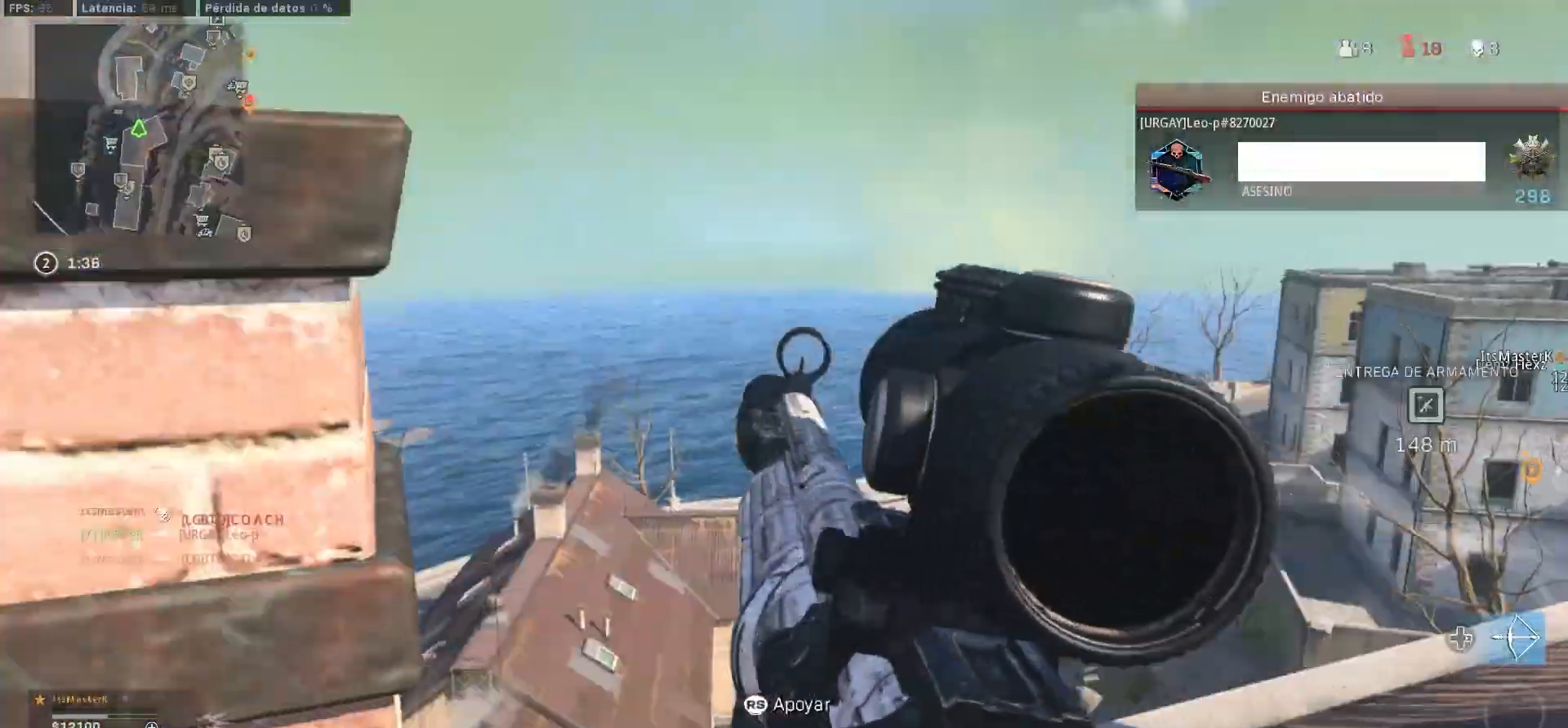
{"dt_ms": 500, "buttons": [], "left_stick": "up", "right_stick": "center", "events": [[33, "left_stick", "up-left"], [83, "CIRCLE", "down"], [200, "CIRCLE", "up"], [450, "left_stick", "up"], [450, "right_stick", "center"]]}
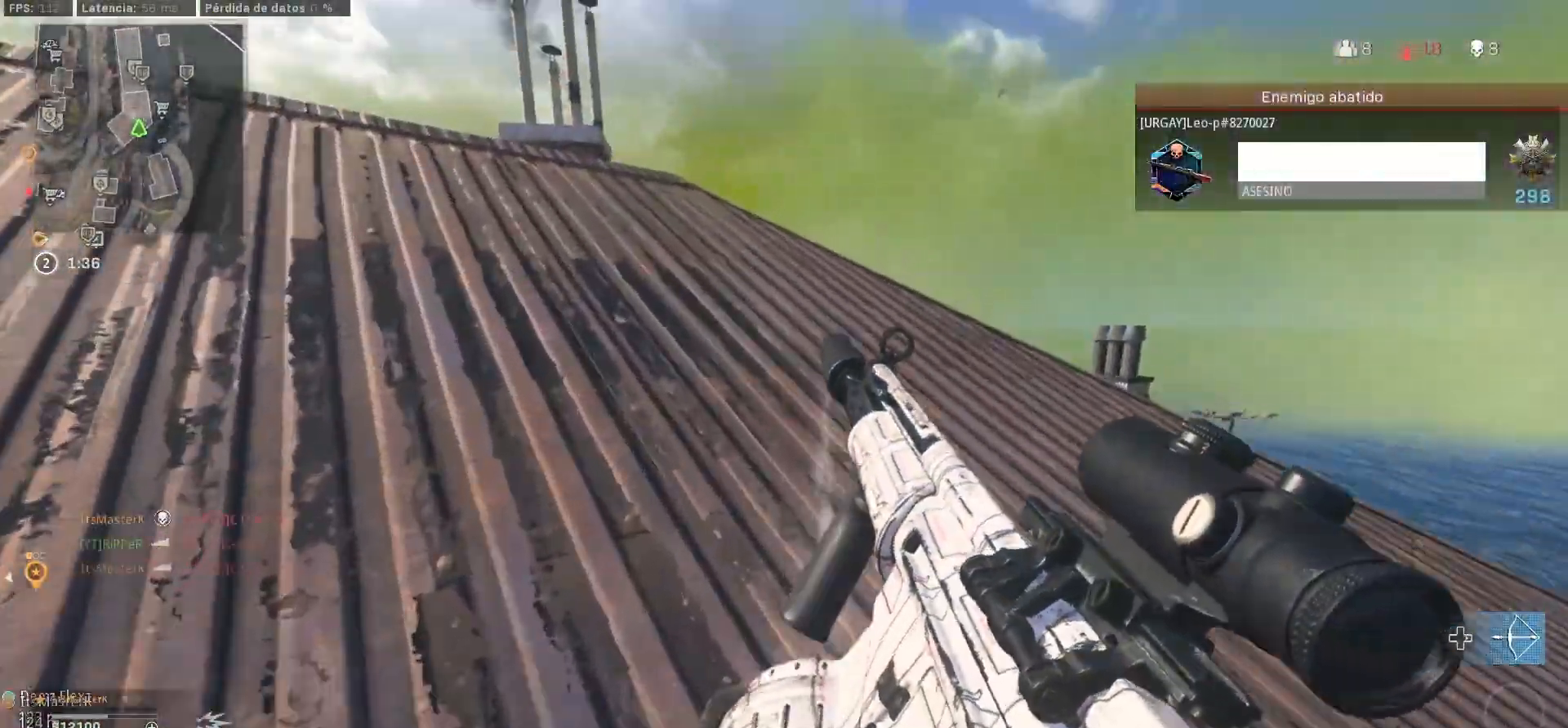
{"dt_ms": 500, "buttons": ["L3"], "left_stick": "up", "right_stick": "center", "events": [[50, "right_stick", "up"], [100, "right_stick", "center"], [200, "right_stick", "down-right"], [300, "L3", "down"], [300, "right_stick", "center"]]}
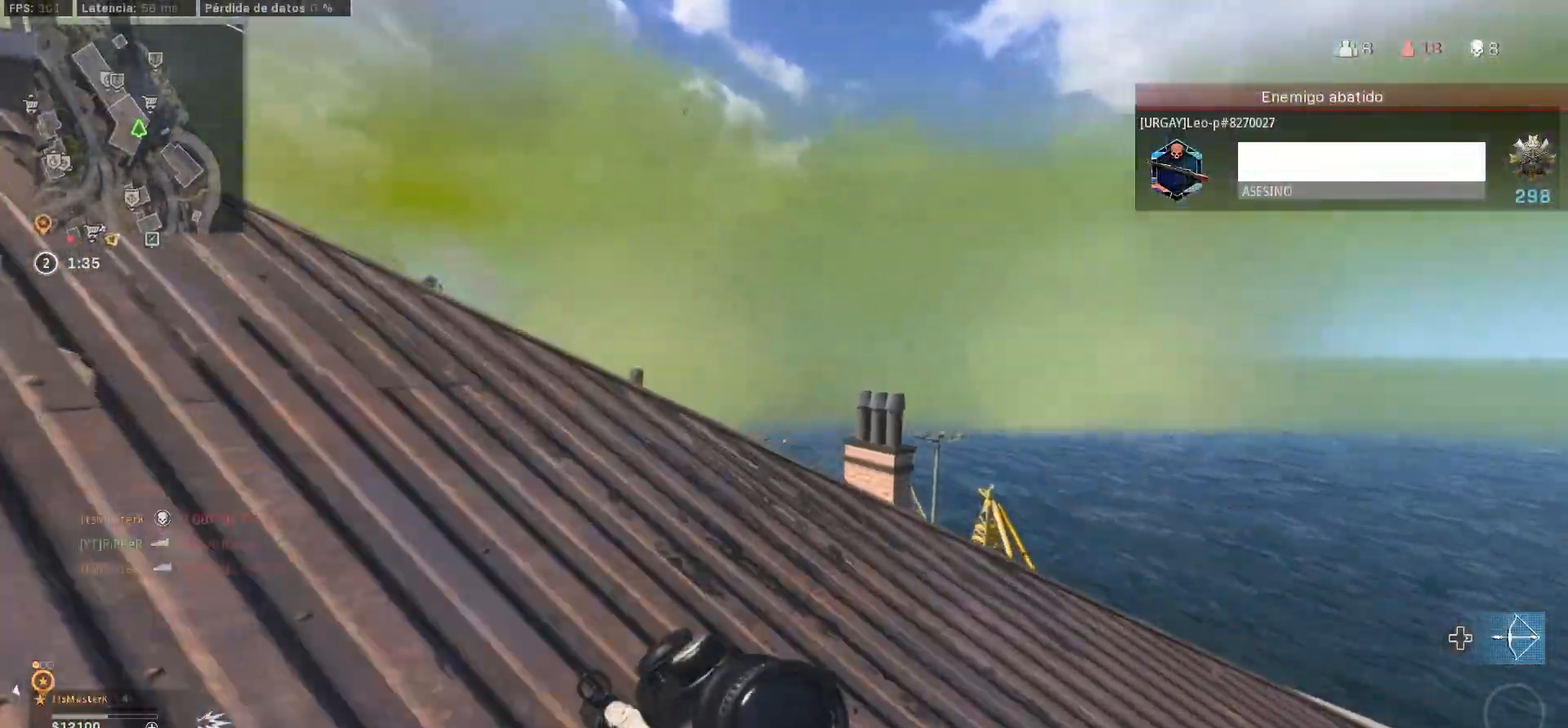
{"dt_ms": 500, "buttons": ["CROSS"], "left_stick": "up", "right_stick": "left", "events": [[183, "right_stick", "left"], [233, "L3", "up"], [300, "CROSS", "down"]]}
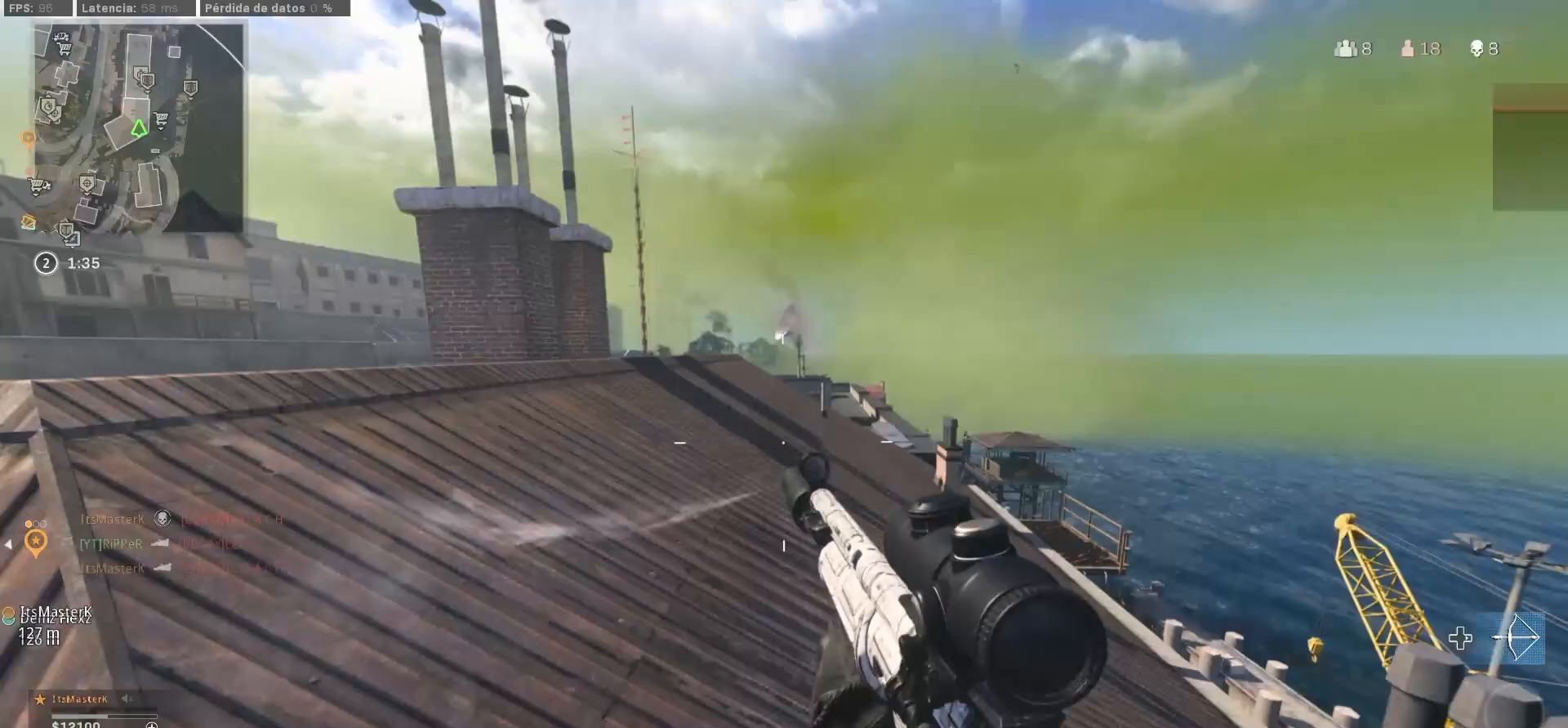
{"dt_ms": 500, "buttons": [], "left_stick": "up", "right_stick": "down-right"}
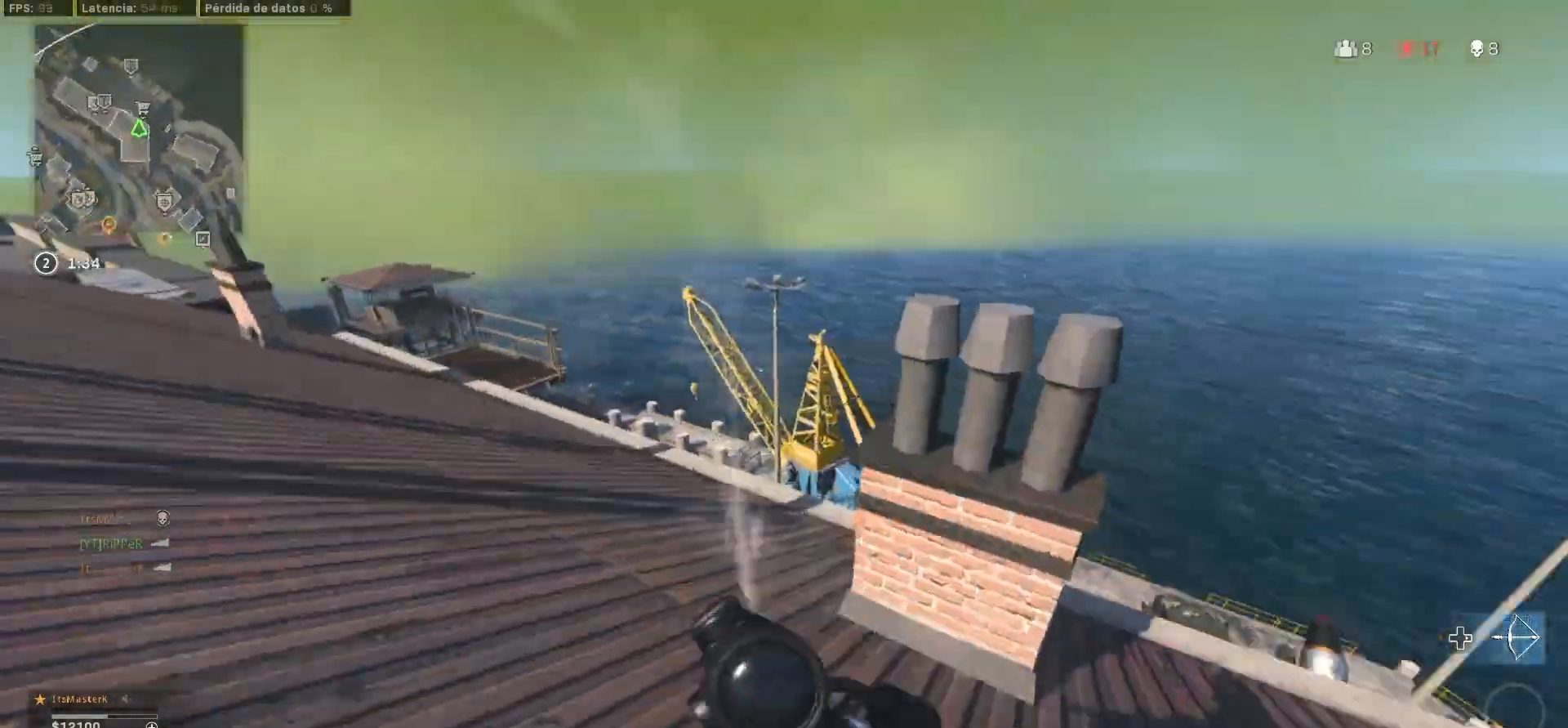
{"dt_ms": 500, "buttons": [], "left_stick": "up", "right_stick": "center", "events": [[267, "L3", "down"], [283, "right_stick", "left"], [467, "L3", "up"], [467, "right_stick", "center"]]}
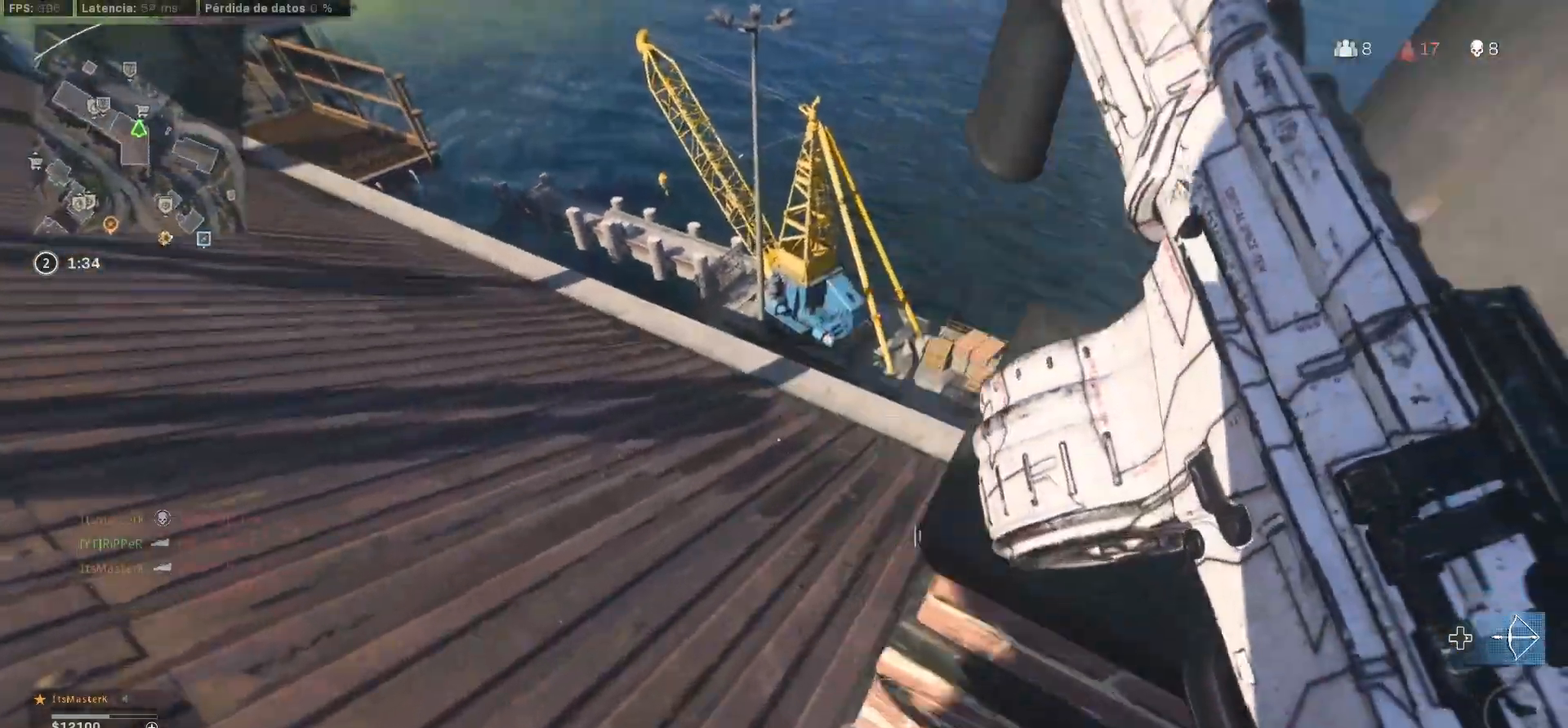
{"dt_ms": 500, "buttons": [], "left_stick": "up-right", "right_stick": "center", "events": [[17, "right_stick", "right"], [233, "right_stick", "center"], [500, "left_stick", "up-right"]]}
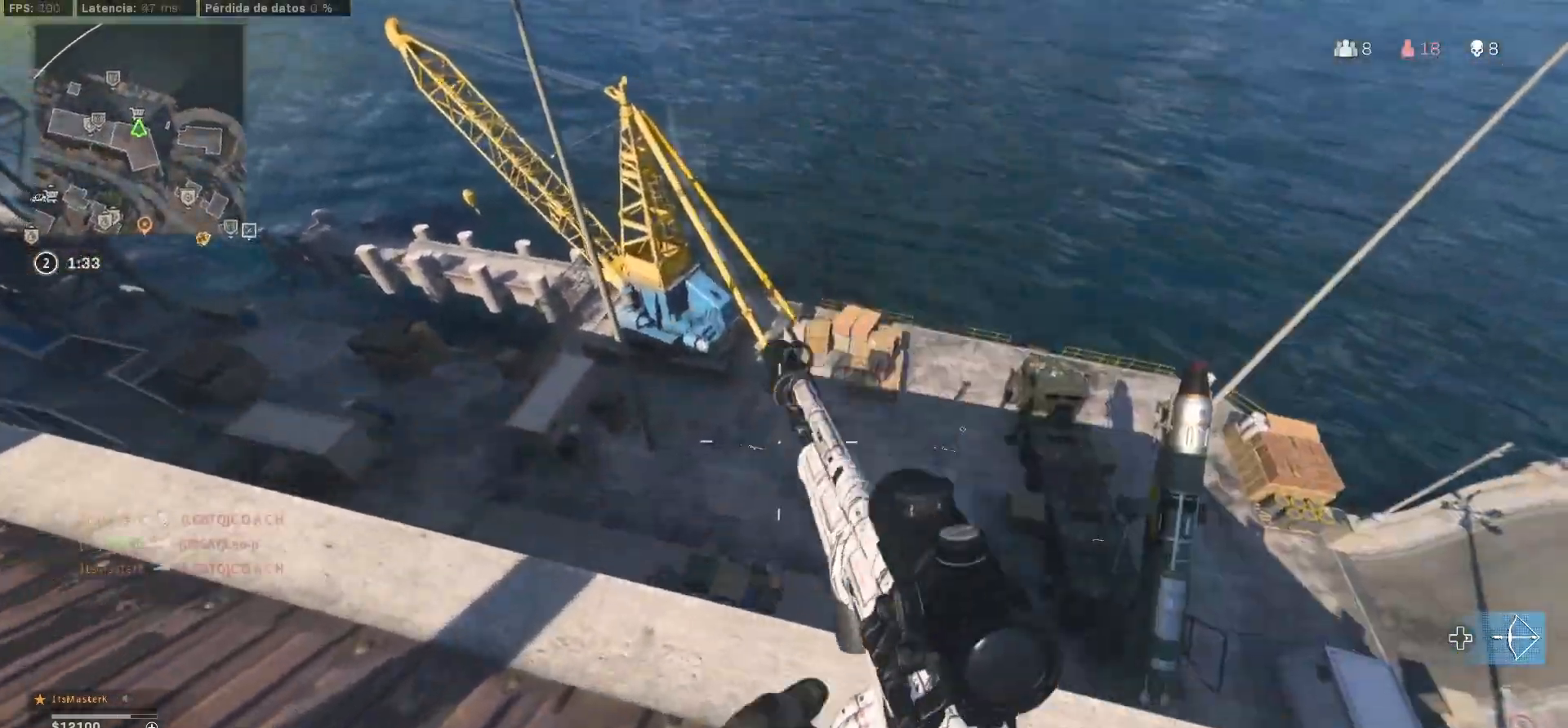
{"dt_ms": 500, "buttons": [], "left_stick": "left", "right_stick": "center", "events": [[150, "left_stick", "center"], [250, "left_stick", "down-left"], [417, "left_stick", "left"]]}
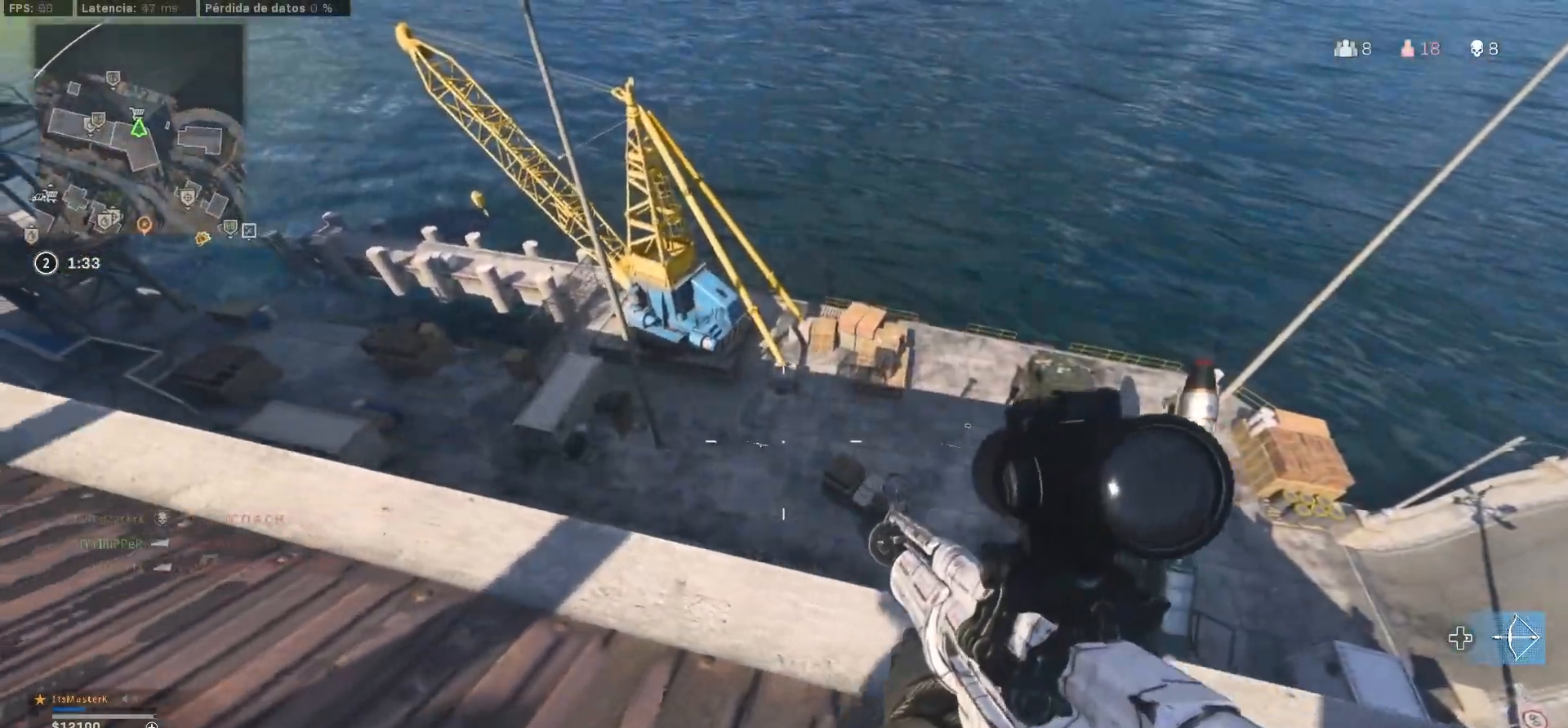
{"dt_ms": 500, "buttons": [], "left_stick": "left", "right_stick": "down-right", "events": [[183, "right_stick", "down-right"]]}
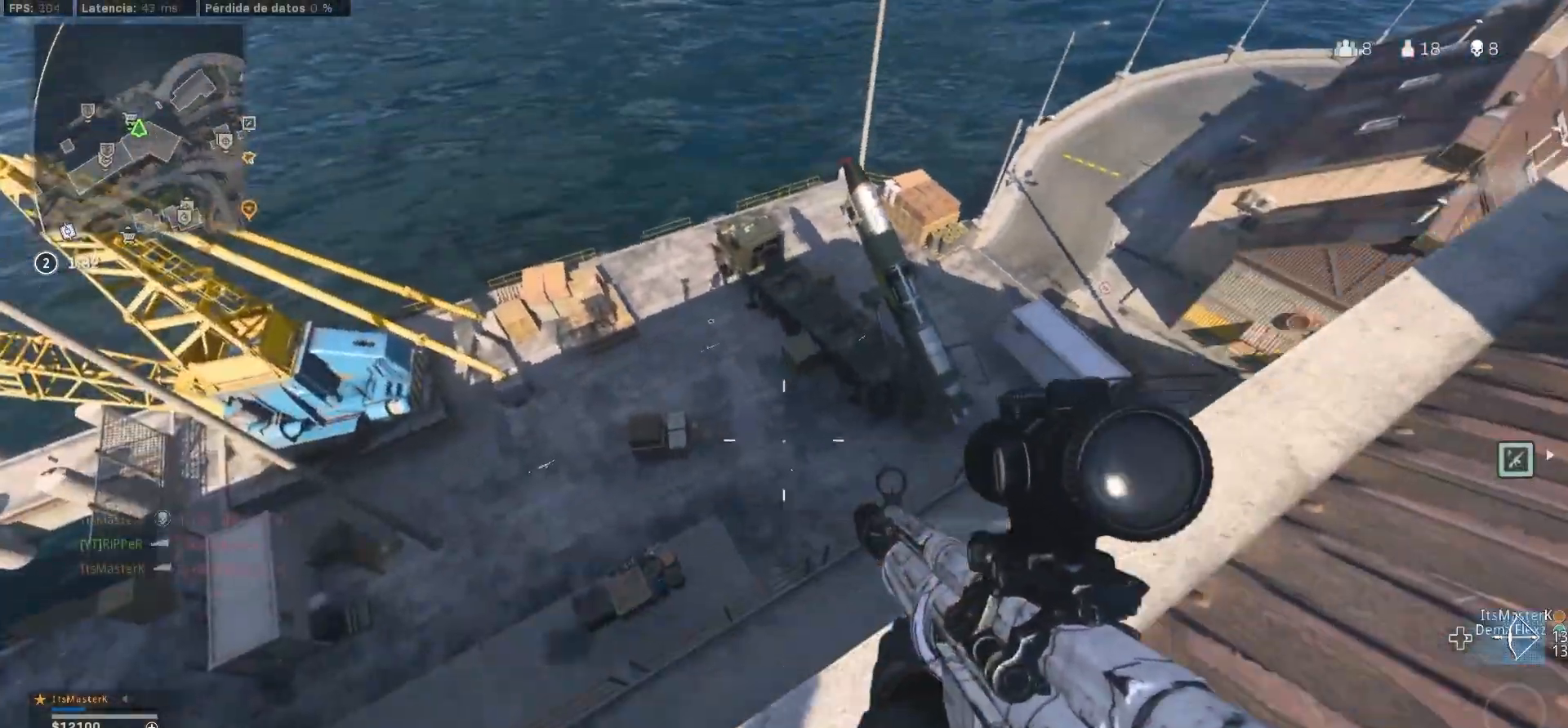
{"dt_ms": 500, "buttons": [], "left_stick": "left", "right_stick": "up-left", "events": [[83, "right_stick", "right"], [283, "left_stick", "down"], [283, "right_stick", "center"], [433, "left_stick", "left"], [433, "right_stick", "up-left"]]}
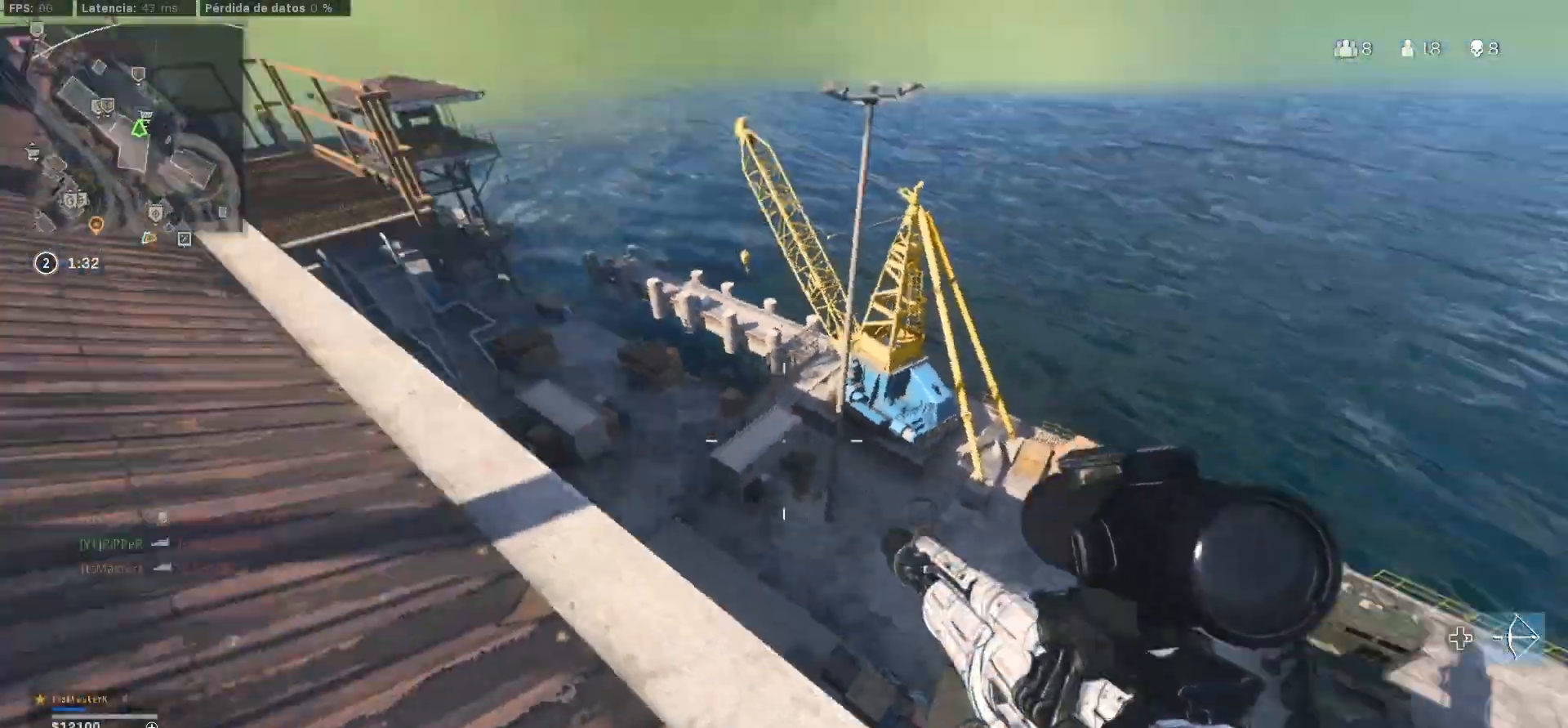
{"dt_ms": 500, "buttons": [], "left_stick": "up-left", "right_stick": "up-left", "events": [[150, "left_stick", "up-left"]]}
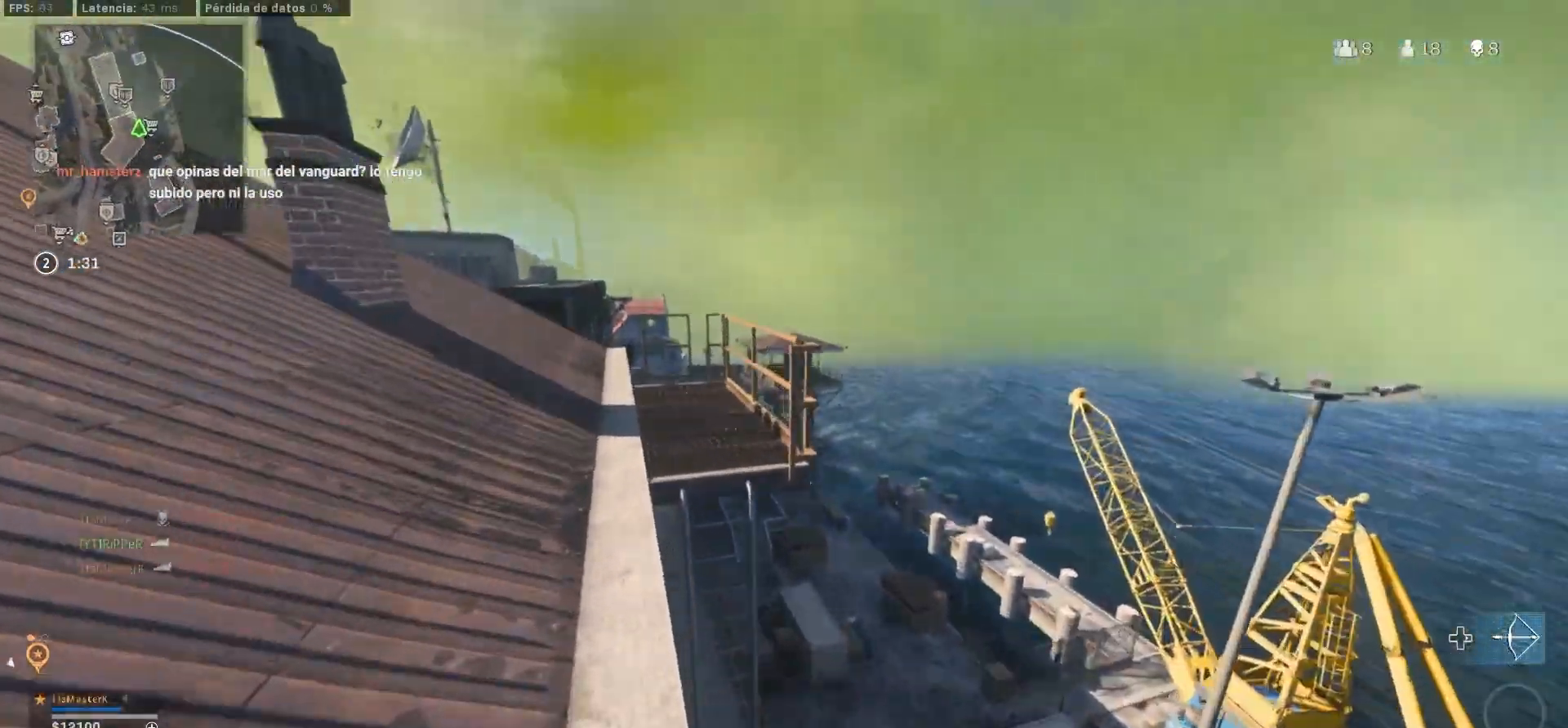
{"dt_ms": 500, "buttons": ["L3"], "left_stick": "up-left", "right_stick": "up-left", "events": [[450, "L3", "down"]]}
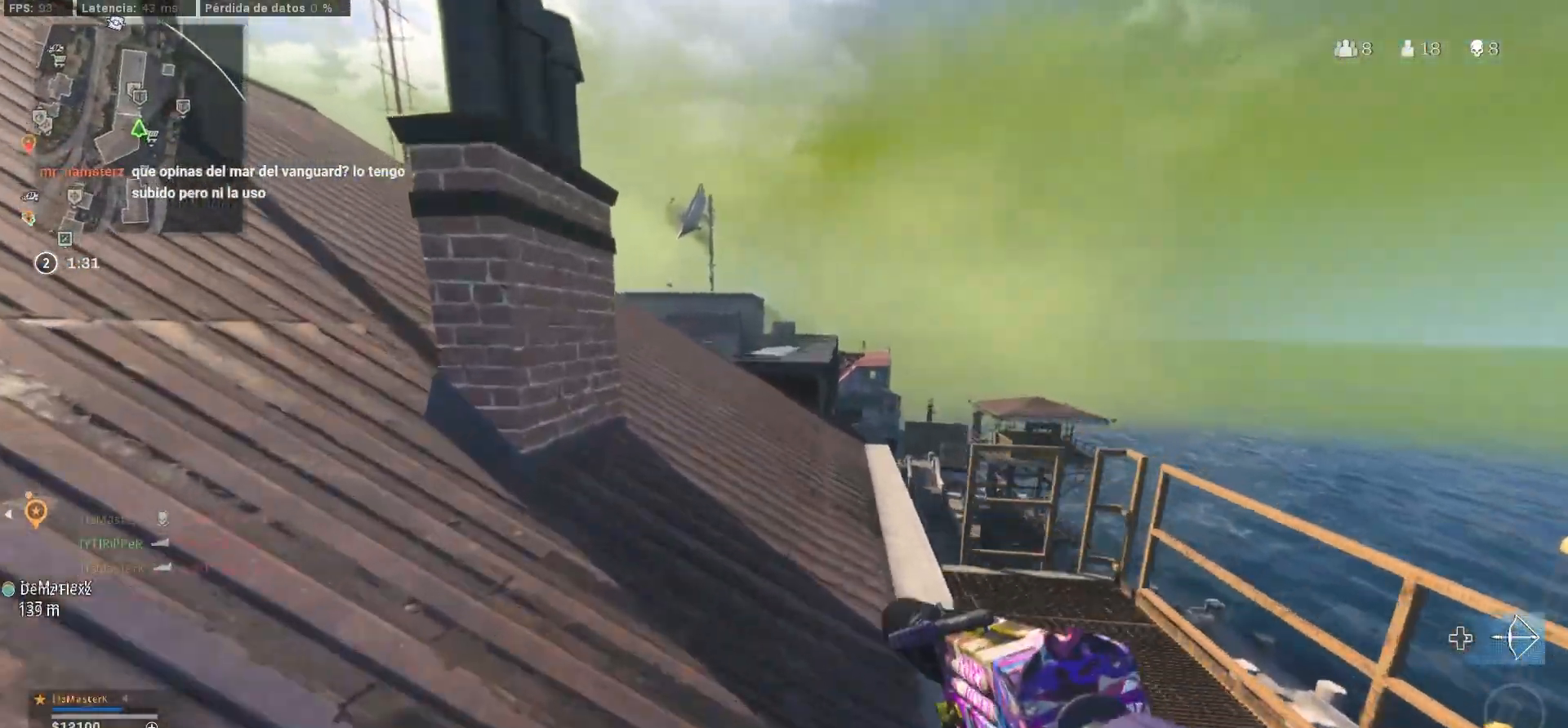
{"dt_ms": 500, "buttons": [], "left_stick": "up", "right_stick": "center", "events": [[200, "L3", "up"], [200, "right_stick", "center"], [317, "left_stick", "up"]]}
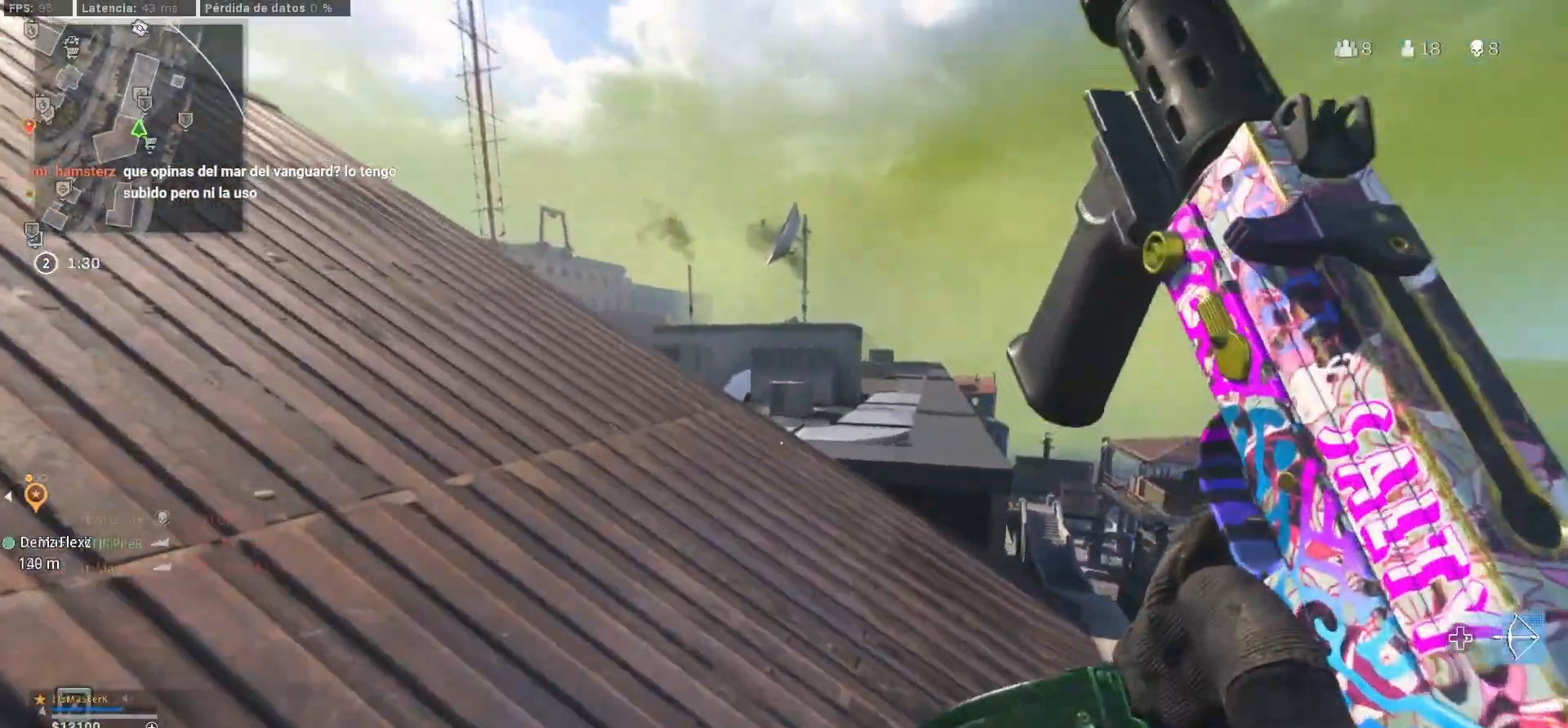
{"dt_ms": 500, "buttons": [], "left_stick": "up", "right_stick": "center", "events": []}
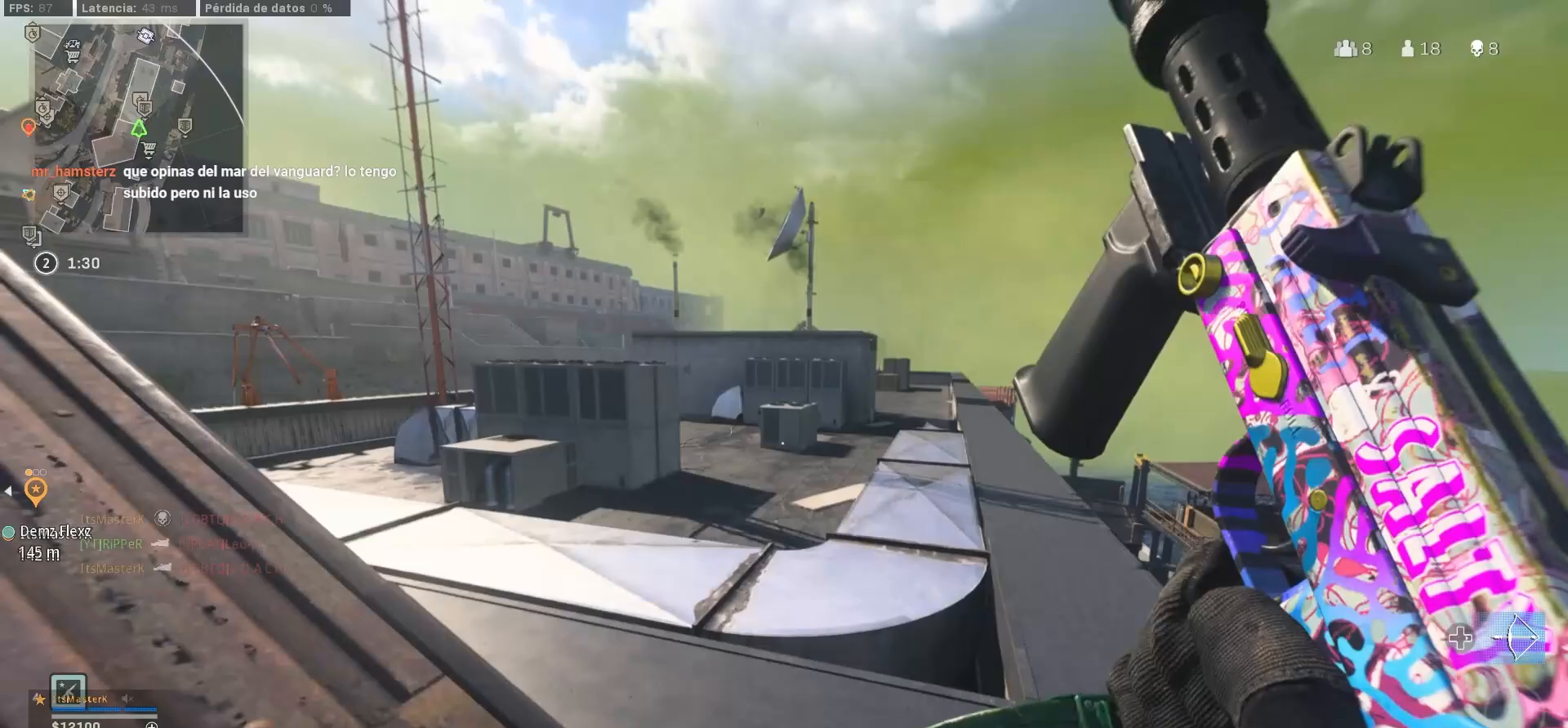
{"dt_ms": 500, "buttons": [], "left_stick": "up", "right_stick": "left", "events": [[250, "CIRCLE", "down"], [350, "CIRCLE", "up"], [350, "right_stick", "left"]]}
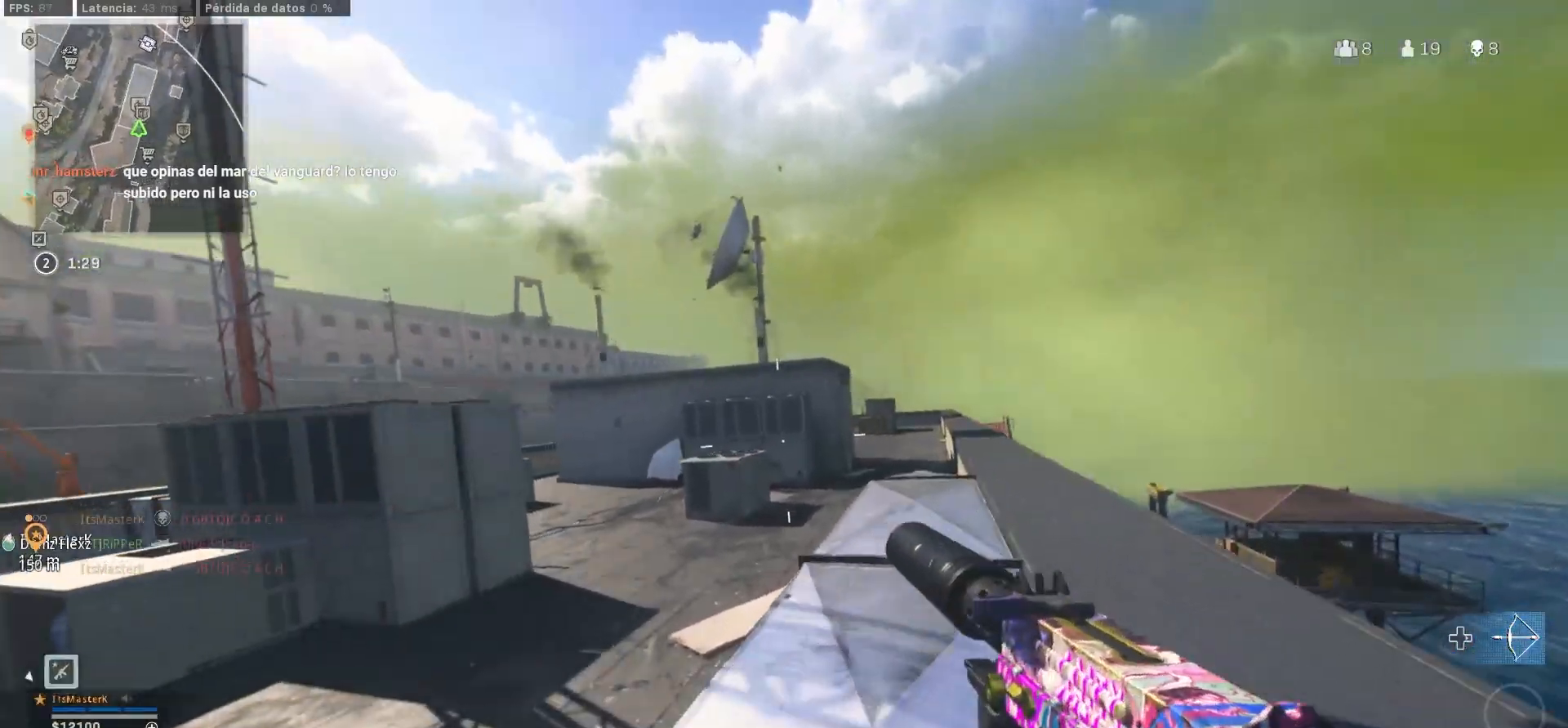
{"dt_ms": 500, "buttons": ["L3"], "left_stick": "up", "right_stick": "center", "events": [[150, "right_stick", "right"], [183, "L3", "down"], [217, "right_stick", "center"], [350, "L3", "up"], [400, "L3", "down"]]}
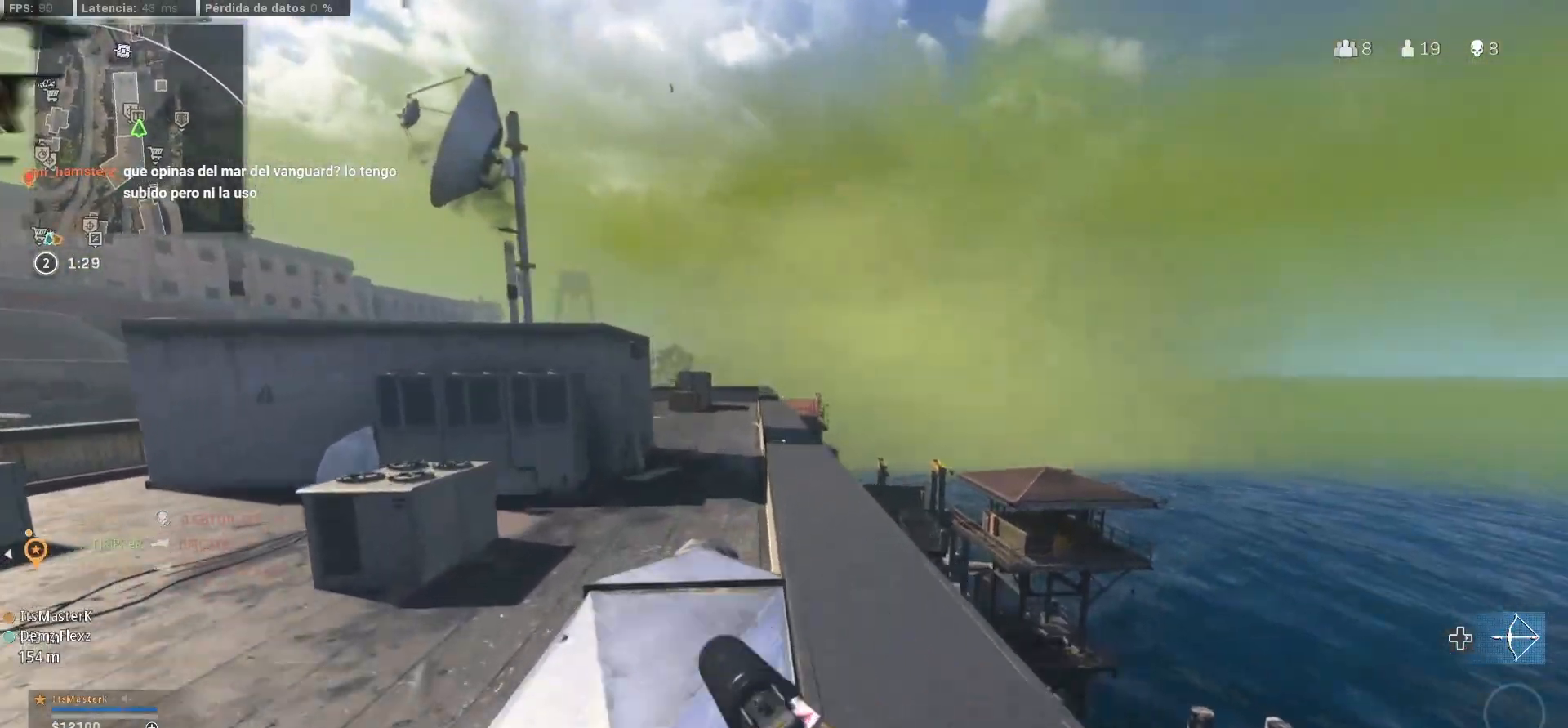
{"dt_ms": 500, "buttons": ["L2"], "left_stick": "center", "right_stick": "center", "events": [[317, "CIRCLE", "down"], [317, "L2", "down"], [317, "L3", "up"], [367, "left_stick", "center"], [383, "CIRCLE", "up"]]}
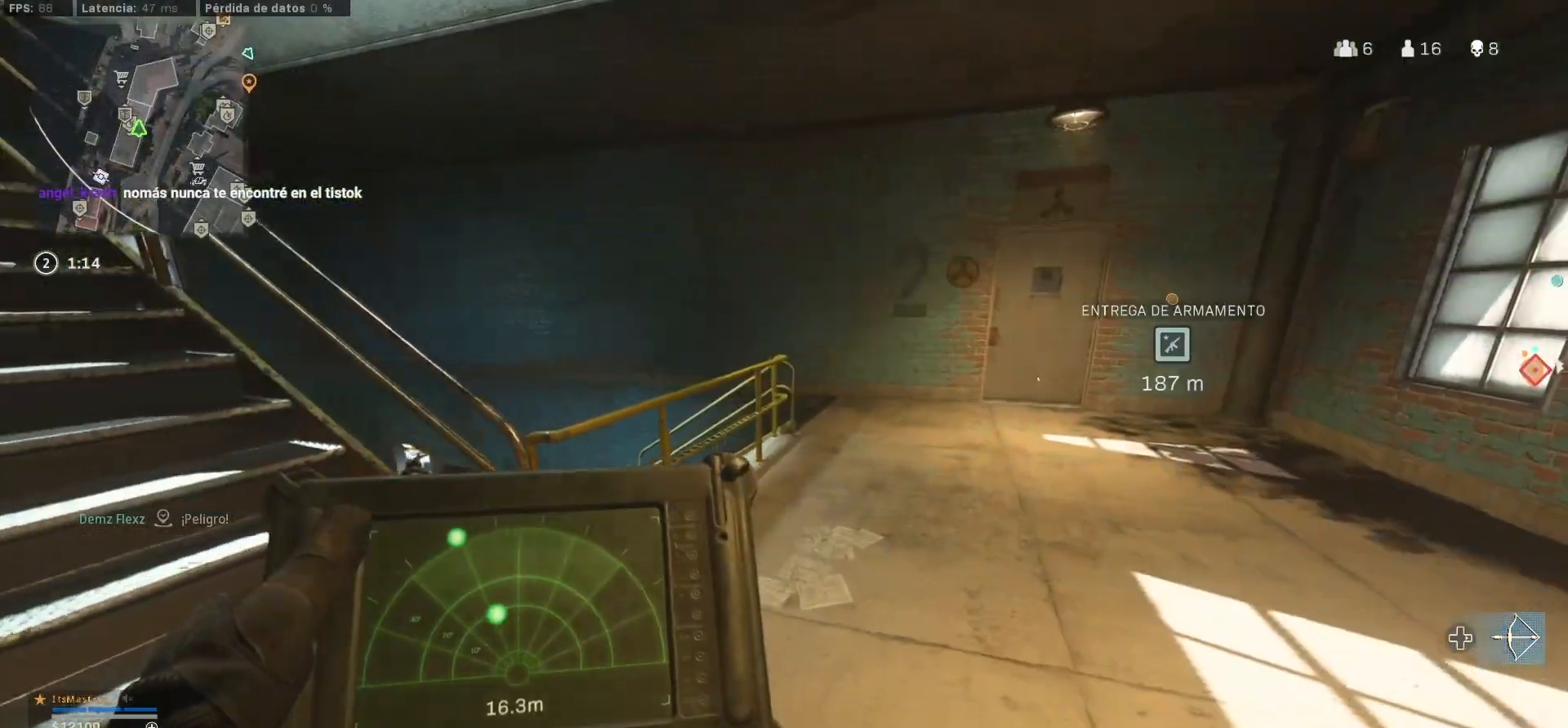
{"dt_ms": 500, "buttons": [], "left_stick": "down", "right_stick": "center", "events": [[100, "left_stick", "down"], [133, "L2", "up"]]}
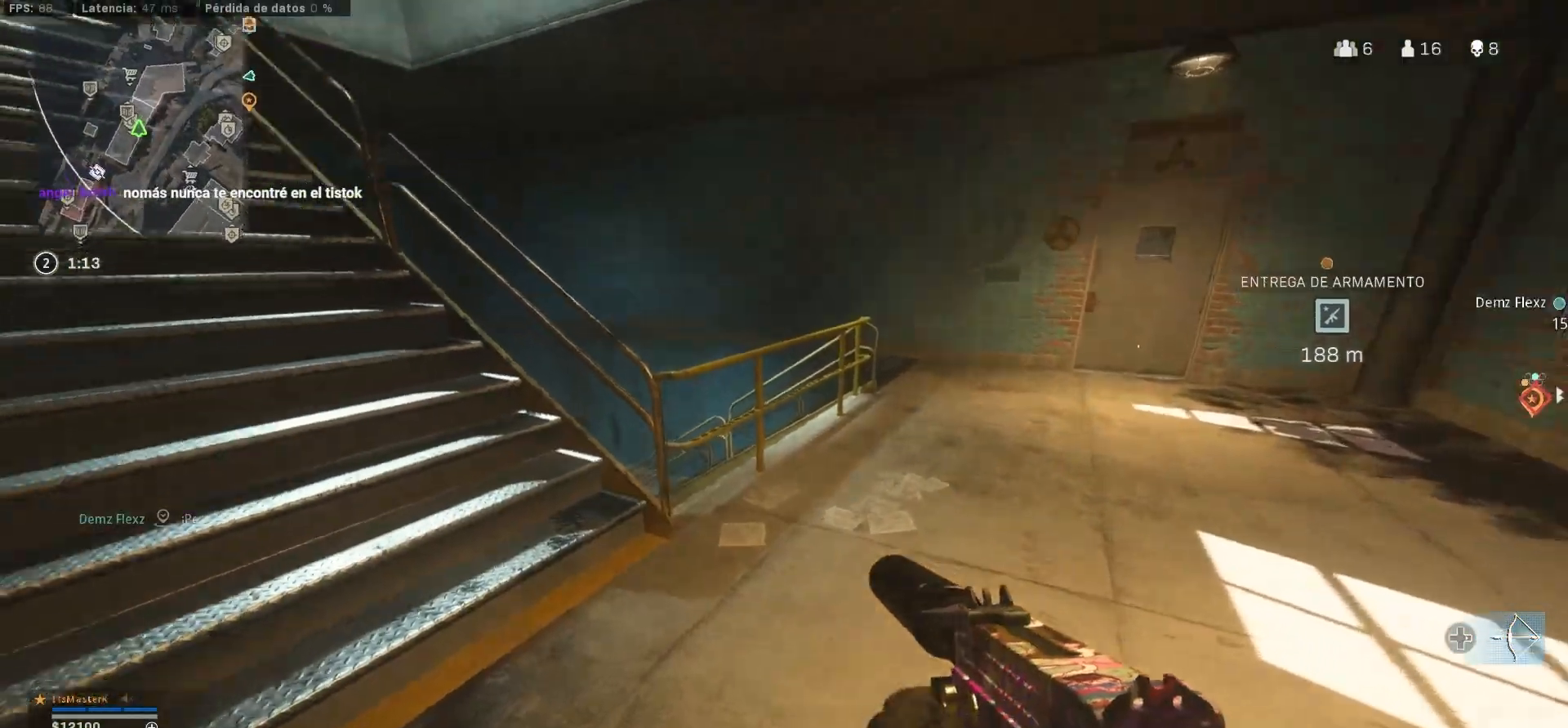
{"dt_ms": 1000, "buttons": ["L1"], "left_stick": "down-left", "right_stick": "center"}